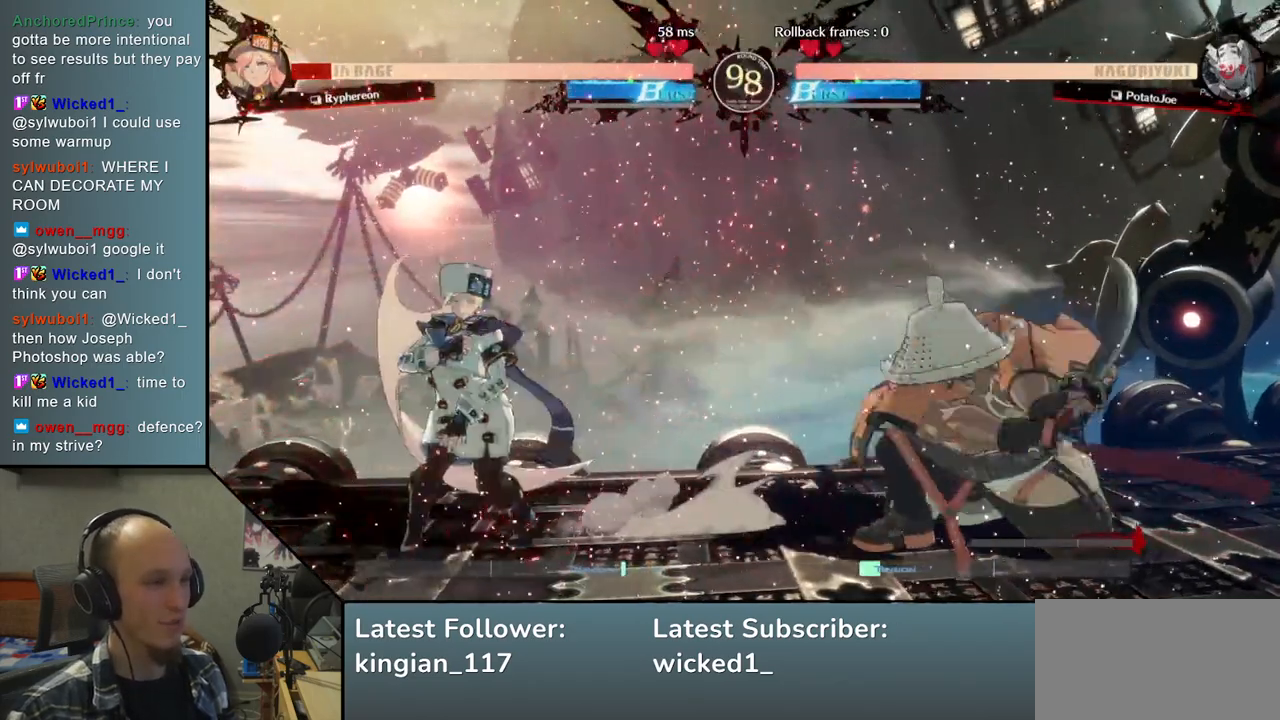
Gameplay with a controller (arcade stick); each line is a JSON object with the inputs held at the frame after it (dt_ms = milliseconds from this image to that frame). "events" lists button and stick changes between this image and that frame as [ms after this image, input, new state], when the widget could be followed in between. Not read: L3 R3 other_buttons.
{"dt_ms": 500, "buttons": [], "left_stick": "left", "events": [[100, "left_stick", "center"], [183, "SQUARE", "down"], [317, "SQUARE", "up"], [500, "left_stick", "left"]]}
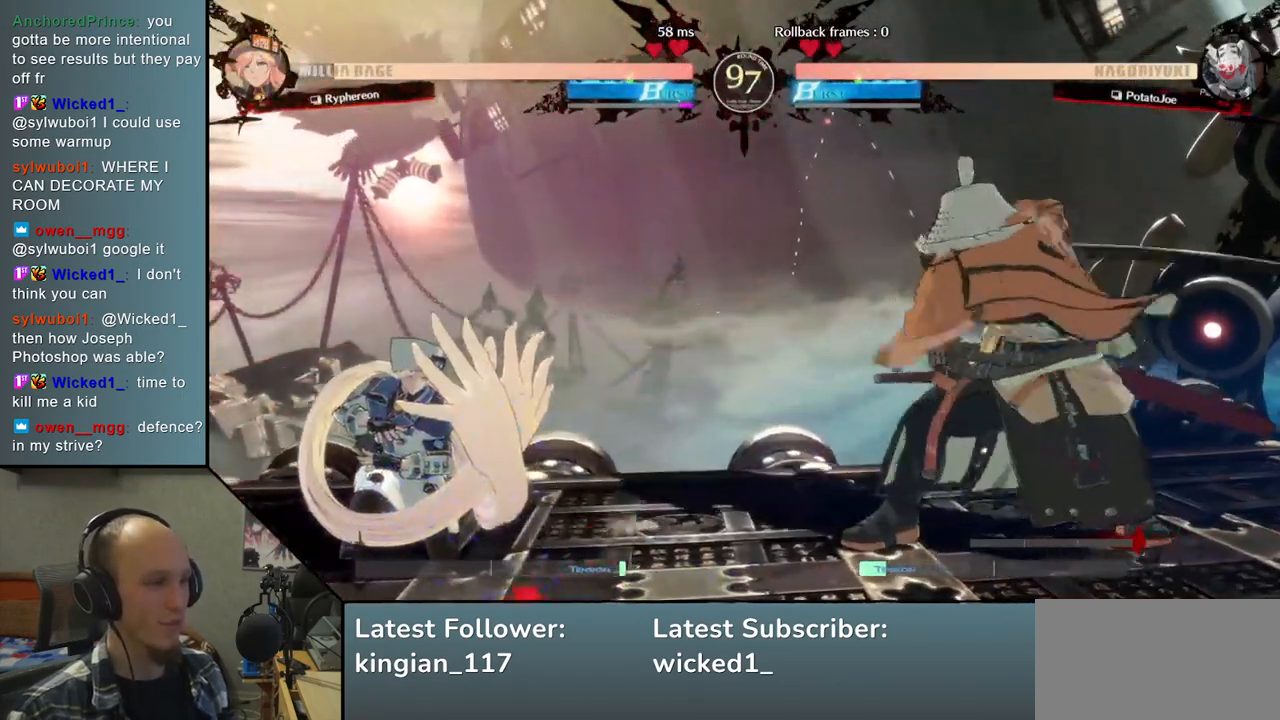
{"dt_ms": 500, "buttons": ["SQUARE"], "left_stick": "right", "events": [[300, "left_stick", "down"], [400, "left_stick", "right"], [450, "SQUARE", "down"]]}
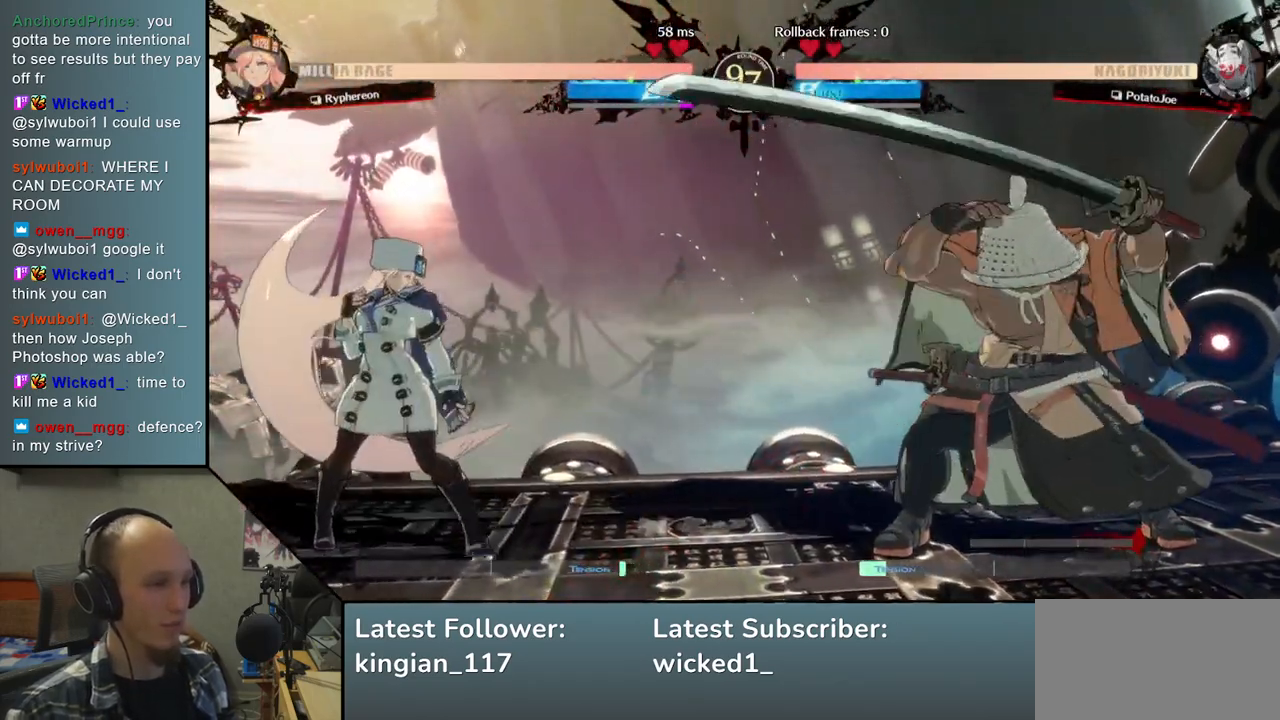
{"dt_ms": 500, "buttons": ["SQUARE"], "left_stick": "right", "events": [[100, "SQUARE", "up"], [217, "left_stick", "center"], [267, "left_stick", "down"], [350, "left_stick", "right"], [400, "SQUARE", "down"]]}
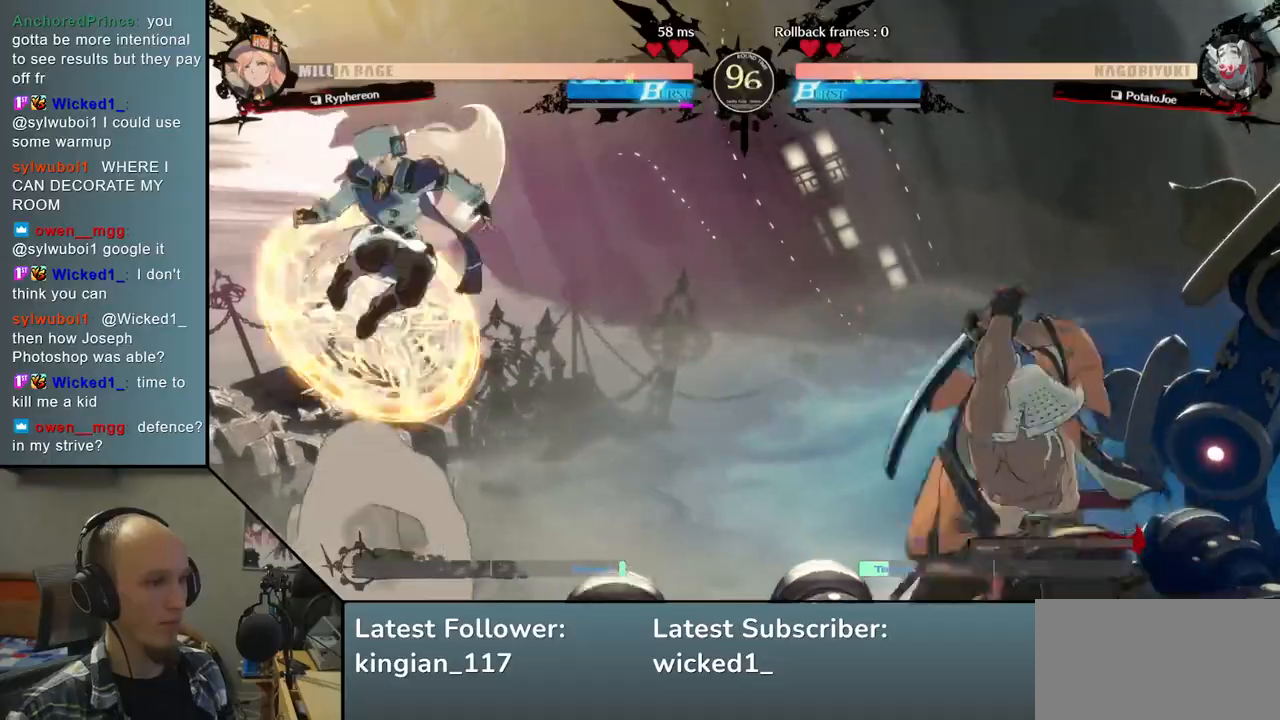
{"dt_ms": 500, "buttons": [], "left_stick": "center", "events": [[50, "SQUARE", "up"], [217, "left_stick", "center"], [333, "TRIANGLE", "down"], [433, "TRIANGLE", "up"]]}
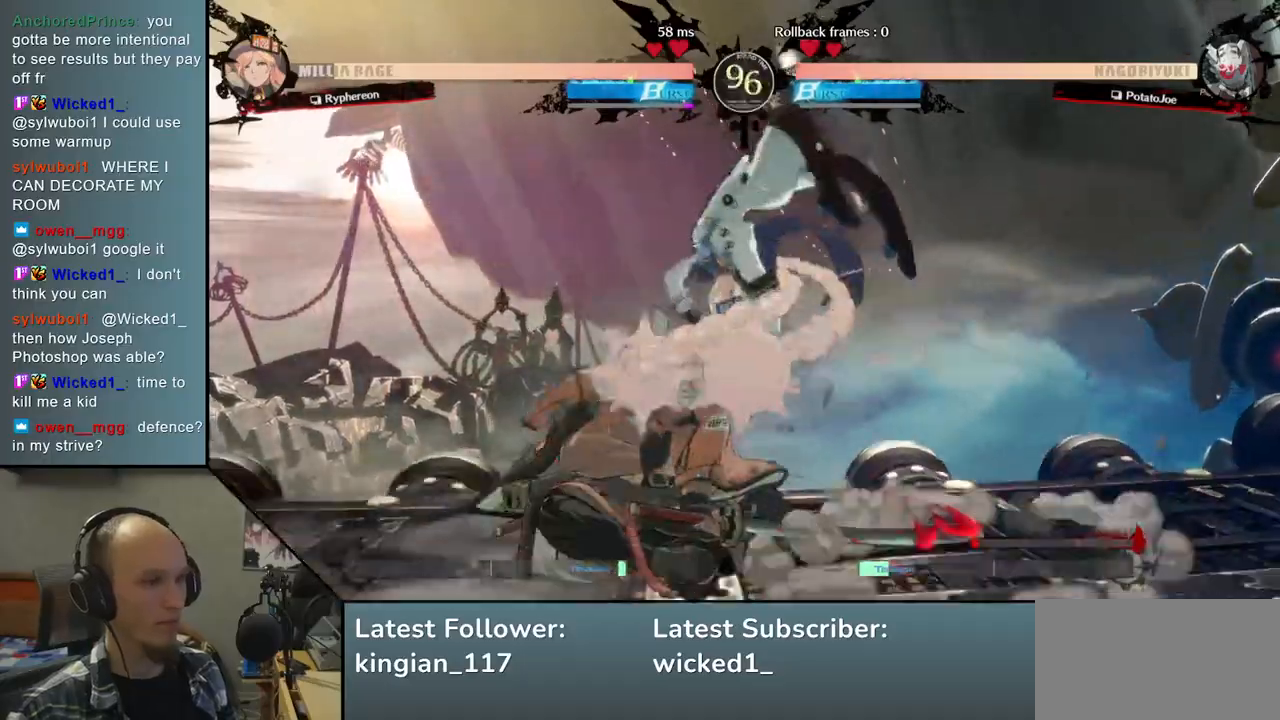
{"dt_ms": 500, "buttons": [], "left_stick": "down-left", "events": [[33, "TRIANGLE", "down"], [100, "TRIANGLE", "up"], [217, "TRIANGLE", "down"], [333, "TRIANGLE", "up"], [383, "left_stick", "left"], [467, "left_stick", "down-left"]]}
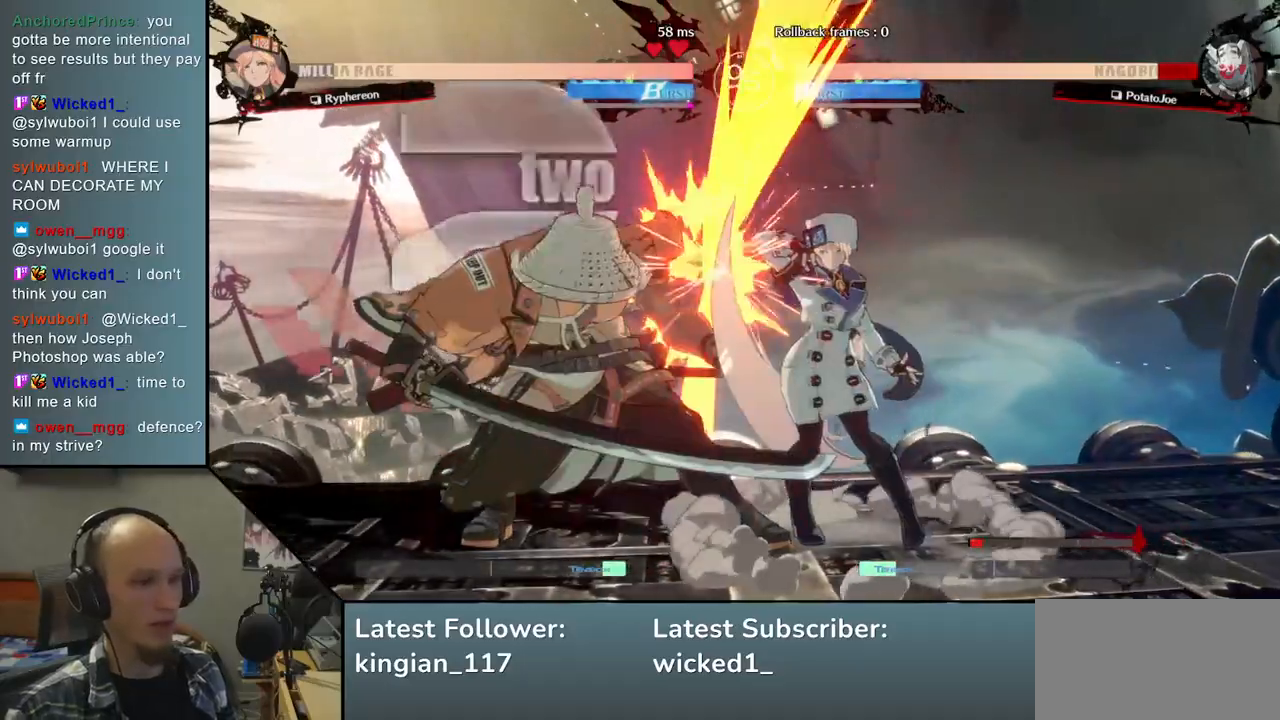
{"dt_ms": 500, "buttons": [], "left_stick": "down-left", "events": []}
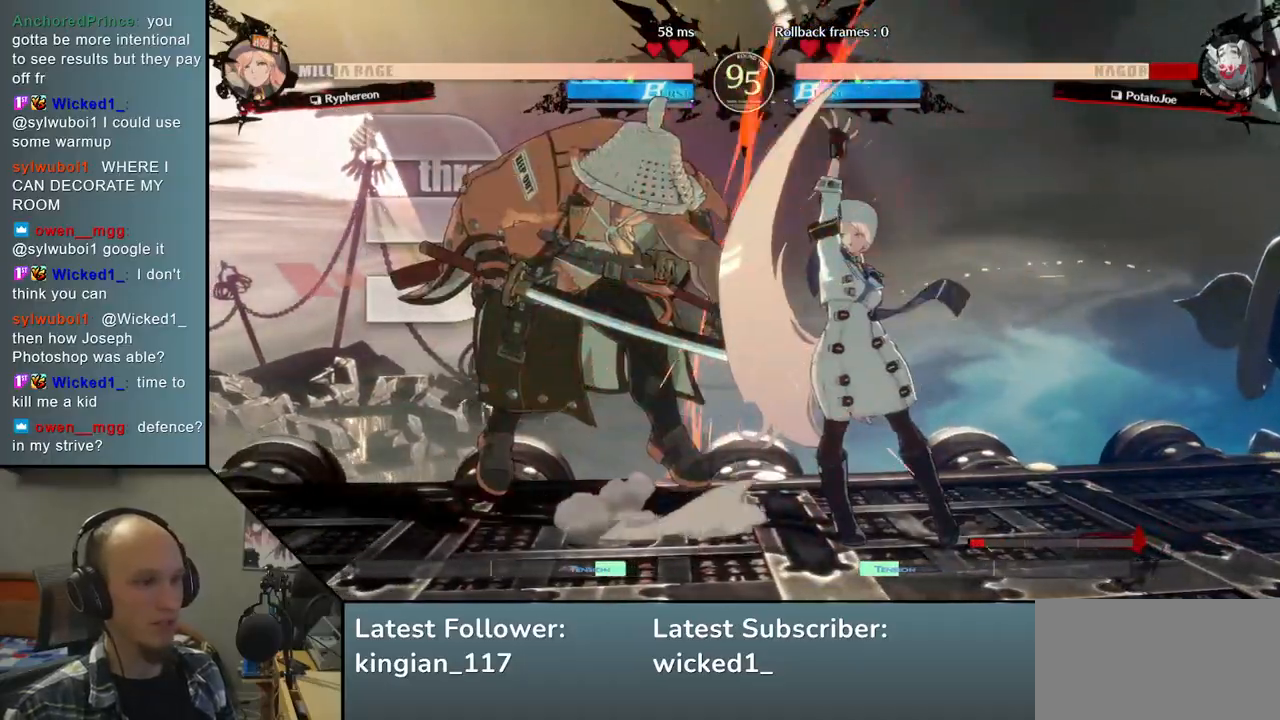
{"dt_ms": 500, "buttons": [], "left_stick": "down-left", "events": []}
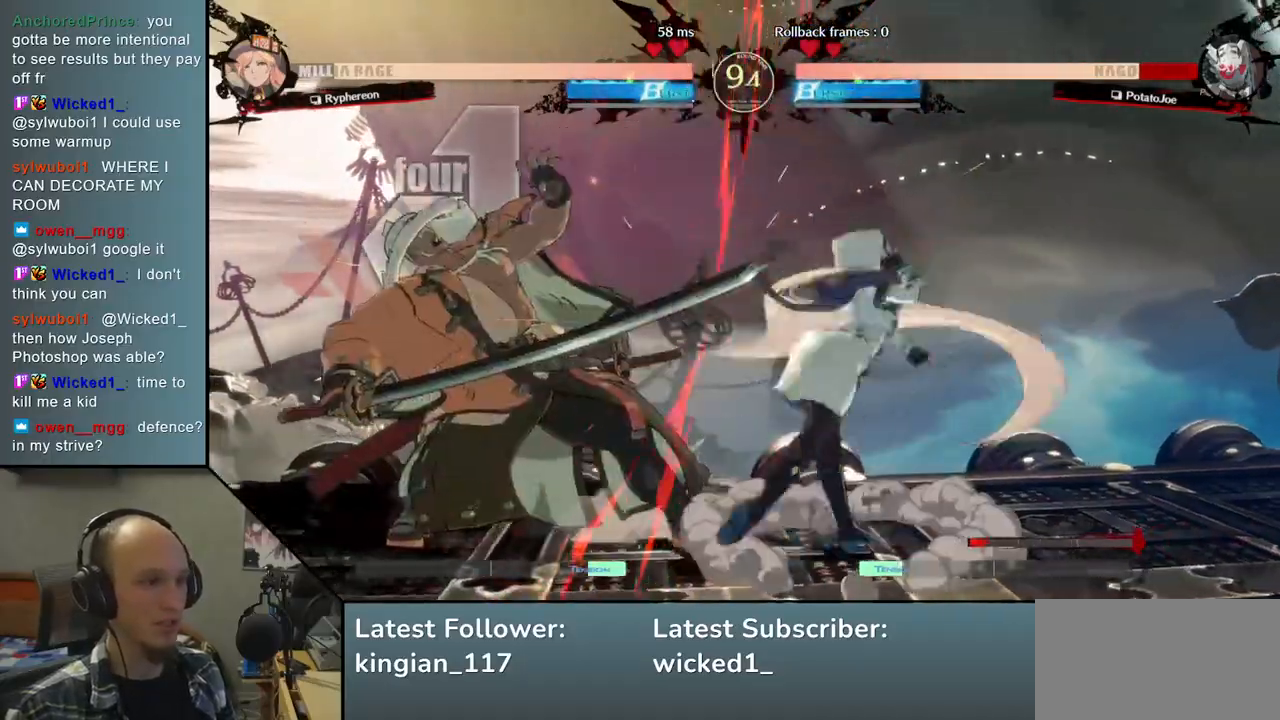
{"dt_ms": 500, "buttons": [], "left_stick": "down-left", "events": []}
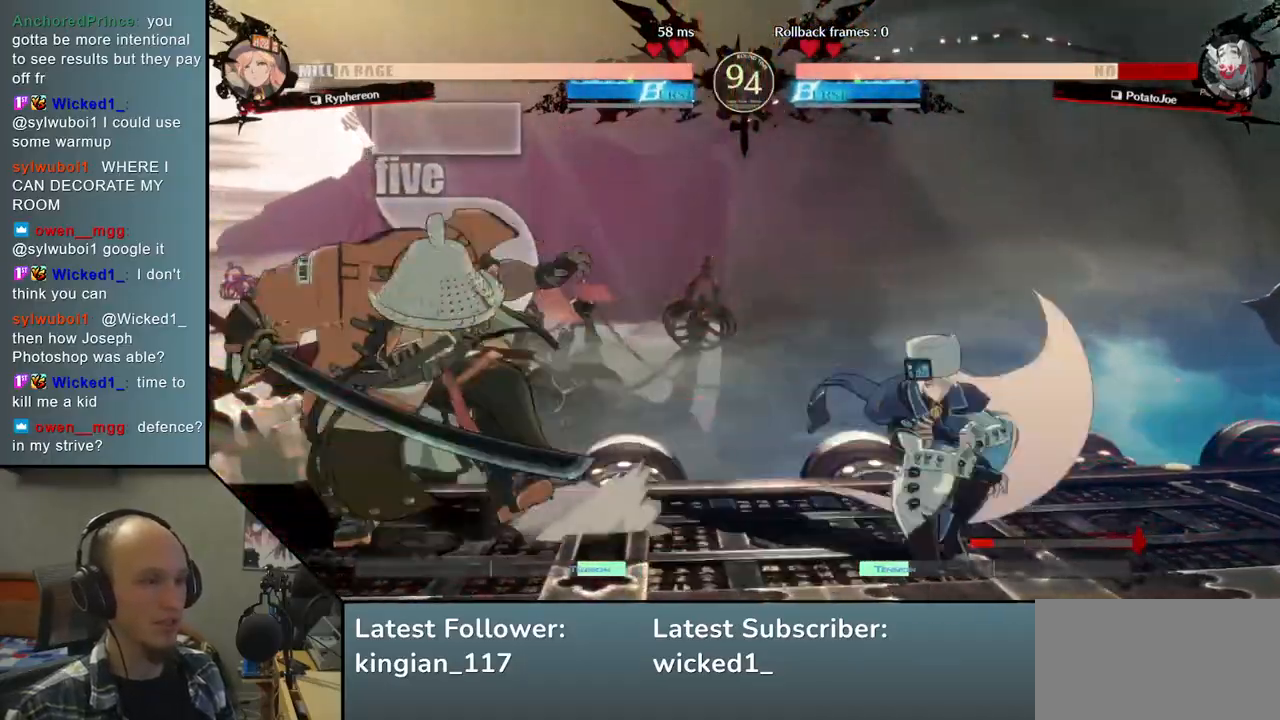
{"dt_ms": 500, "buttons": [], "left_stick": "down-left", "events": []}
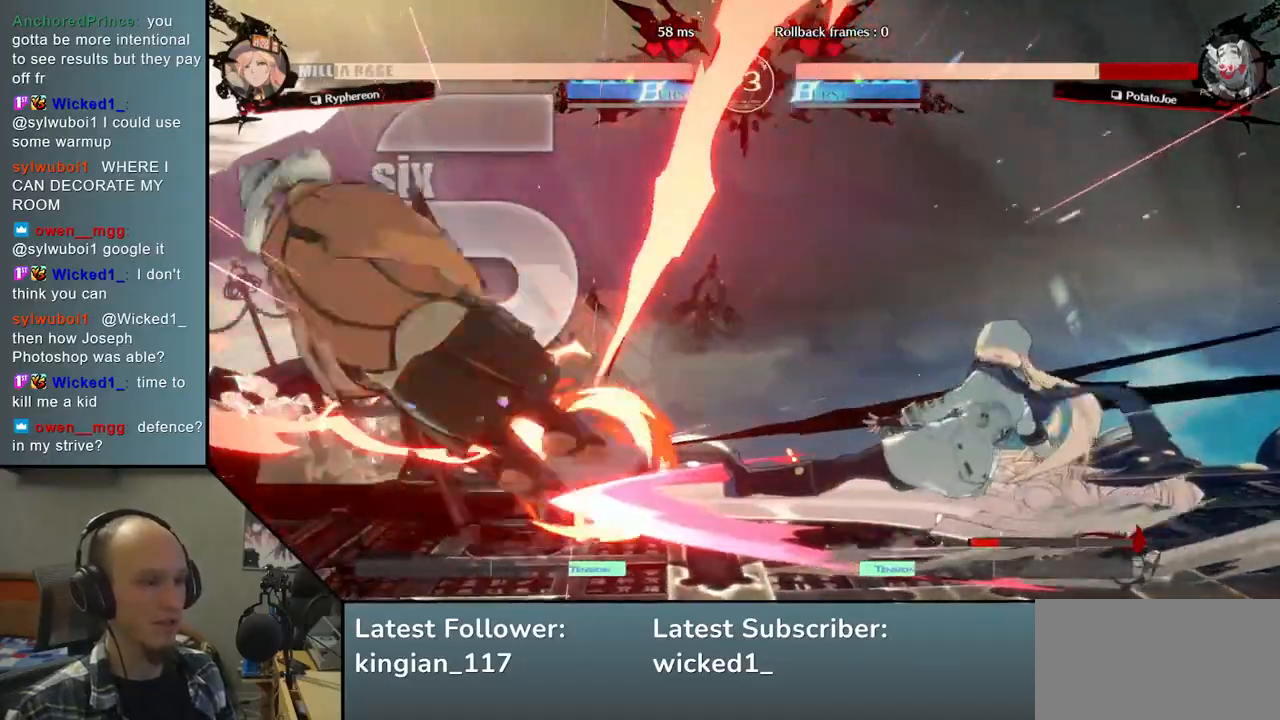
{"dt_ms": 500, "buttons": [], "left_stick": "down-left", "events": []}
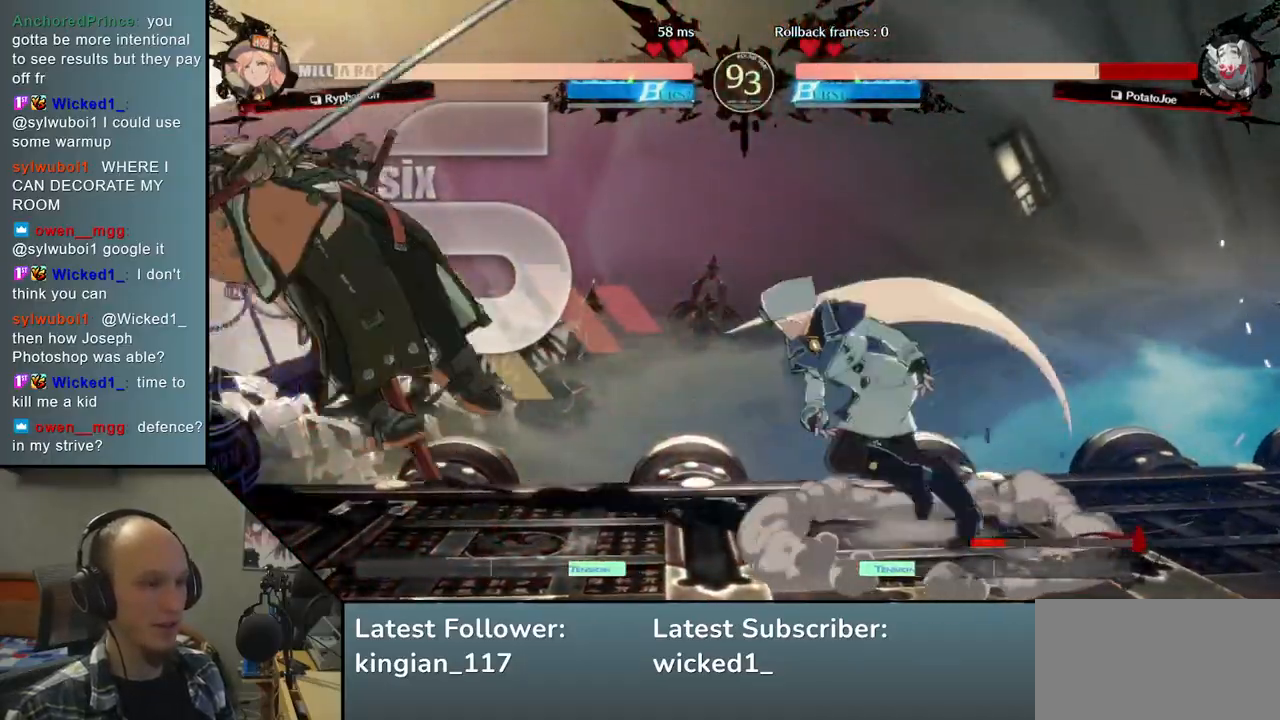
{"dt_ms": 500, "buttons": [], "left_stick": "down-left", "events": []}
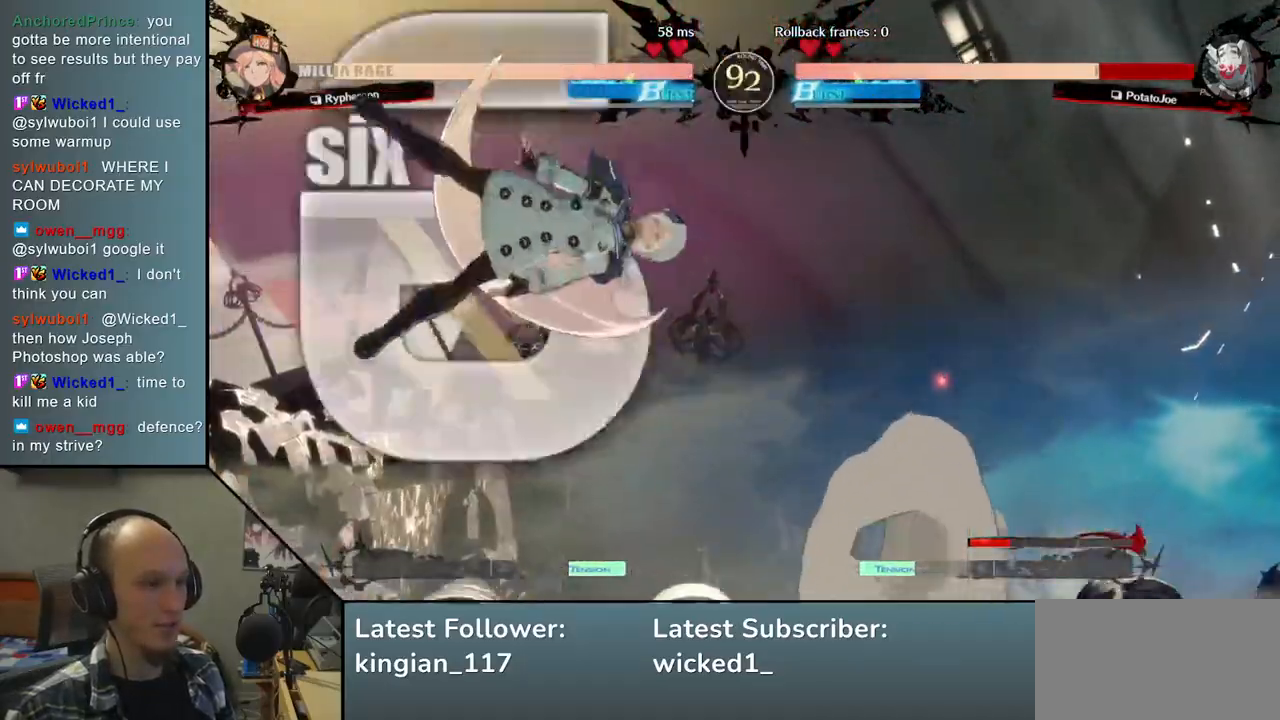
{"dt_ms": 500, "buttons": [], "left_stick": "left", "events": [[17, "left_stick", "left"], [400, "L1", "down"], [483, "L1", "up"]]}
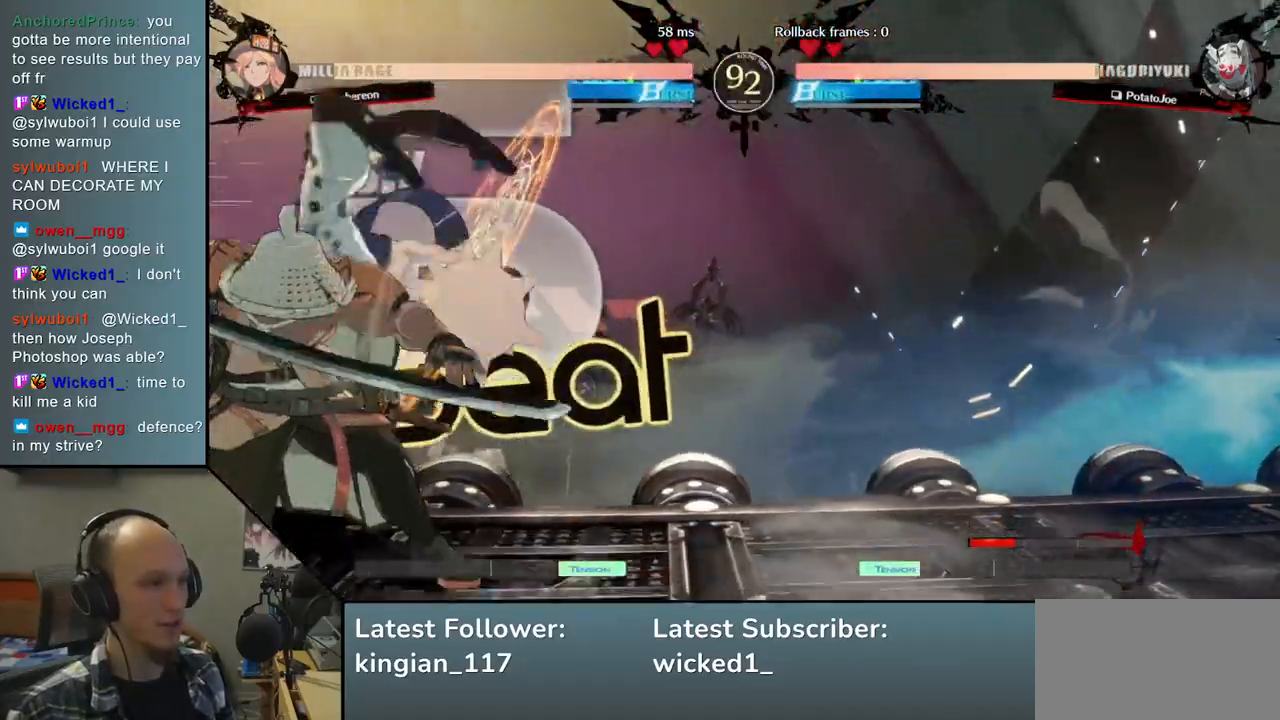
{"dt_ms": 500, "buttons": [], "left_stick": "left", "events": [[67, "L1", "down"], [133, "L1", "up"], [217, "L1", "down"], [267, "L1", "up"], [350, "L1", "down"], [400, "L1", "up"]]}
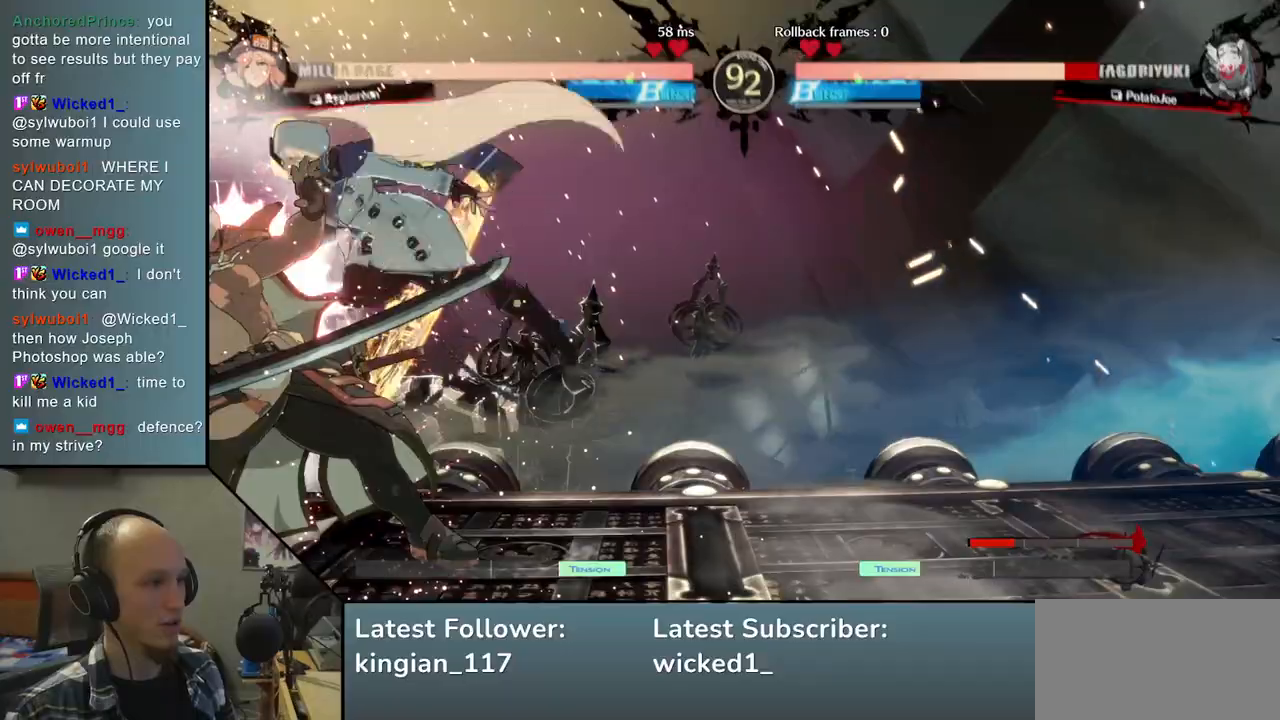
{"dt_ms": 500, "buttons": [], "left_stick": "down-left", "events": [[50, "left_stick", "down-left"], [300, "L1", "down"], [300, "R1", "down"], [400, "L1", "up"], [400, "R1", "up"]]}
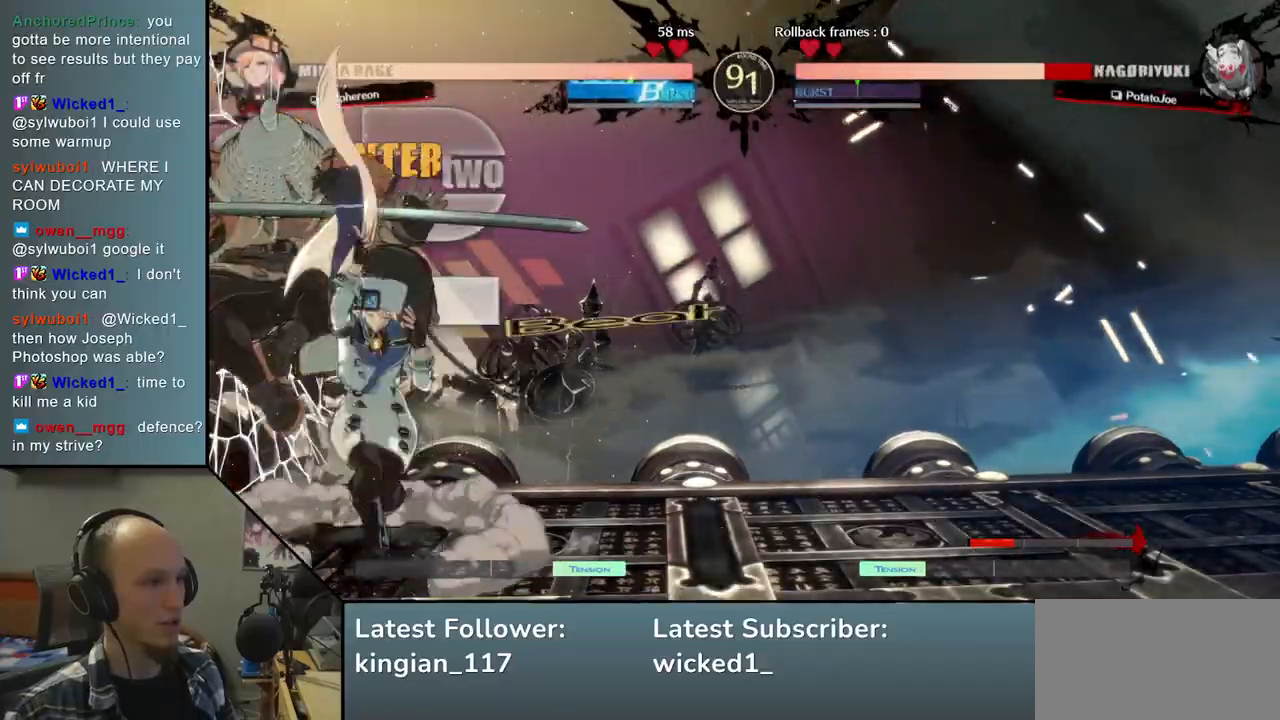
{"dt_ms": 500, "buttons": [], "left_stick": "center", "events": [[217, "left_stick", "center"]]}
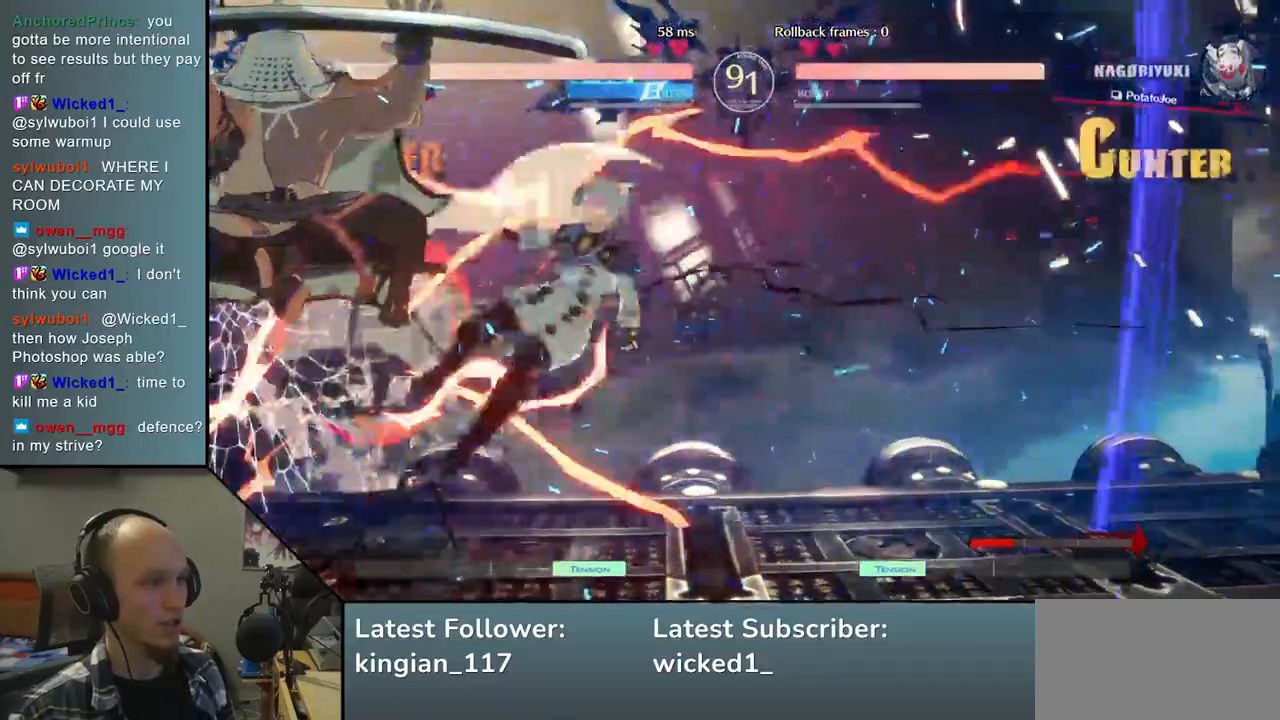
{"dt_ms": 500, "buttons": [], "left_stick": "down", "events": [[383, "left_stick", "left"], [433, "left_stick", "down"]]}
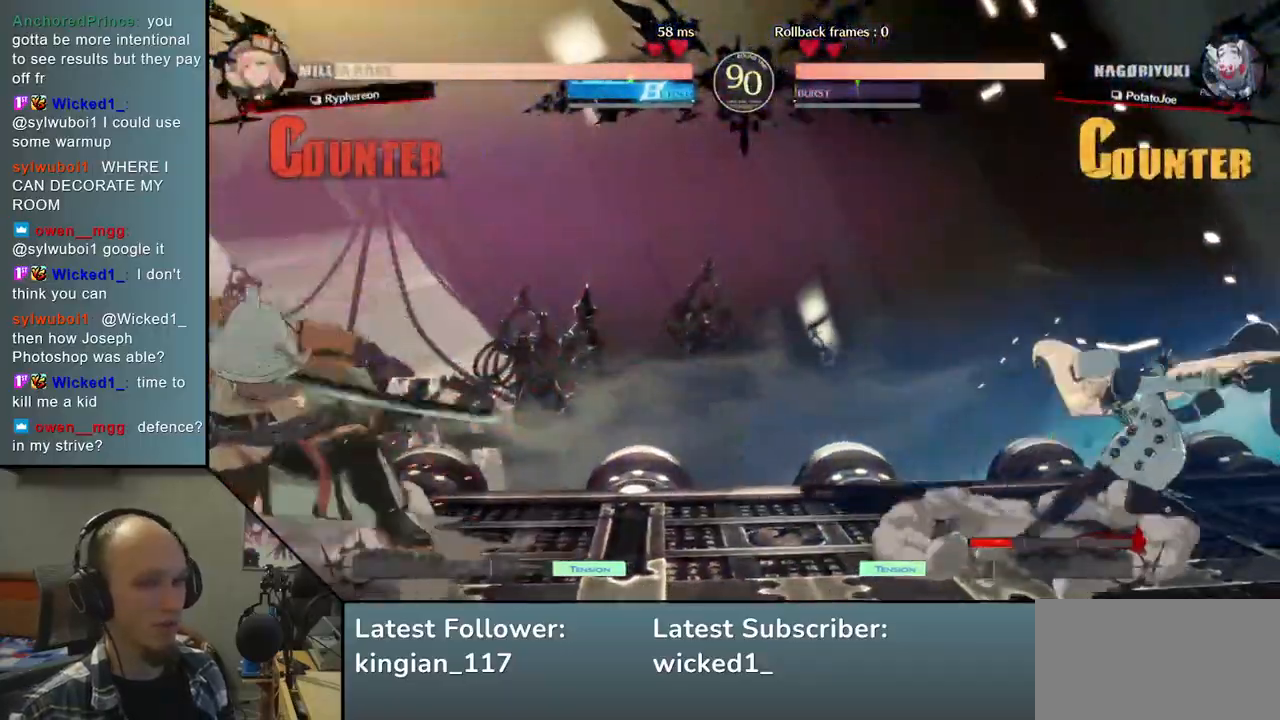
{"dt_ms": 500, "buttons": [], "left_stick": "center", "events": [[17, "left_stick", "right"], [67, "TRIANGLE", "down"], [183, "TRIANGLE", "up"], [183, "left_stick", "down"], [267, "left_stick", "right"], [317, "L2", "down"], [400, "L2", "up"], [483, "left_stick", "center"]]}
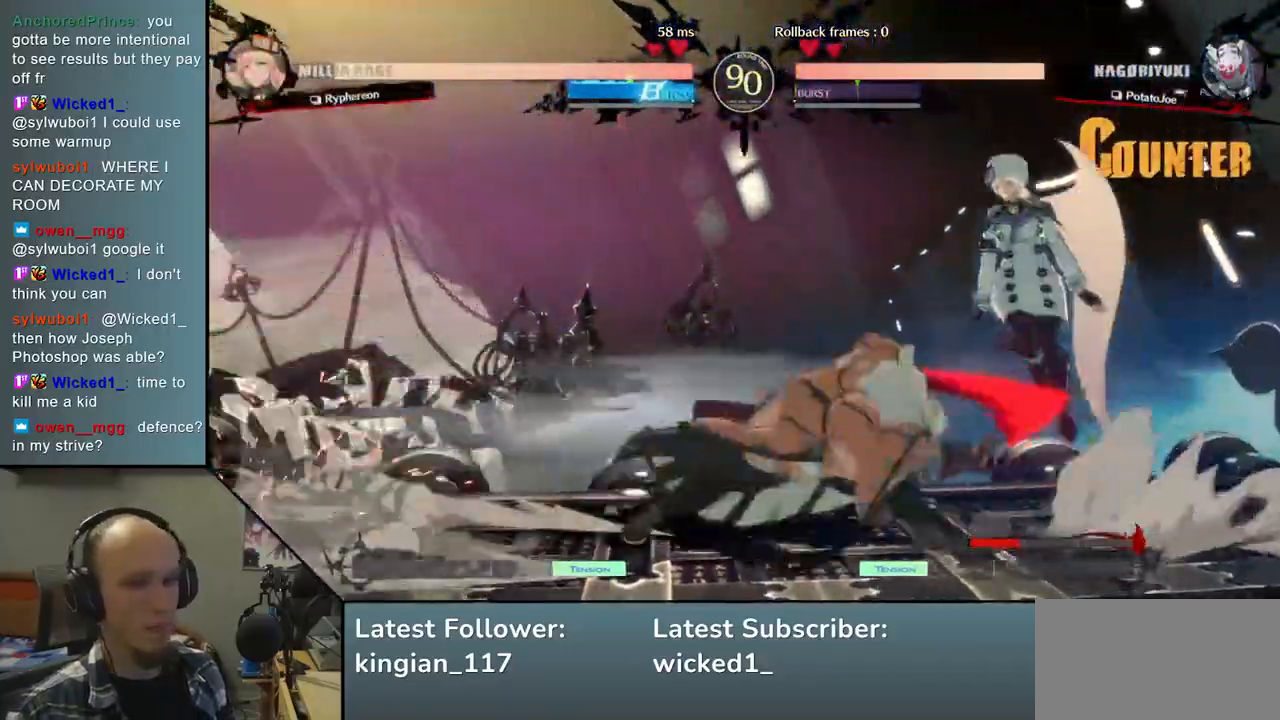
{"dt_ms": 500, "buttons": ["SQUARE"], "left_stick": "down"}
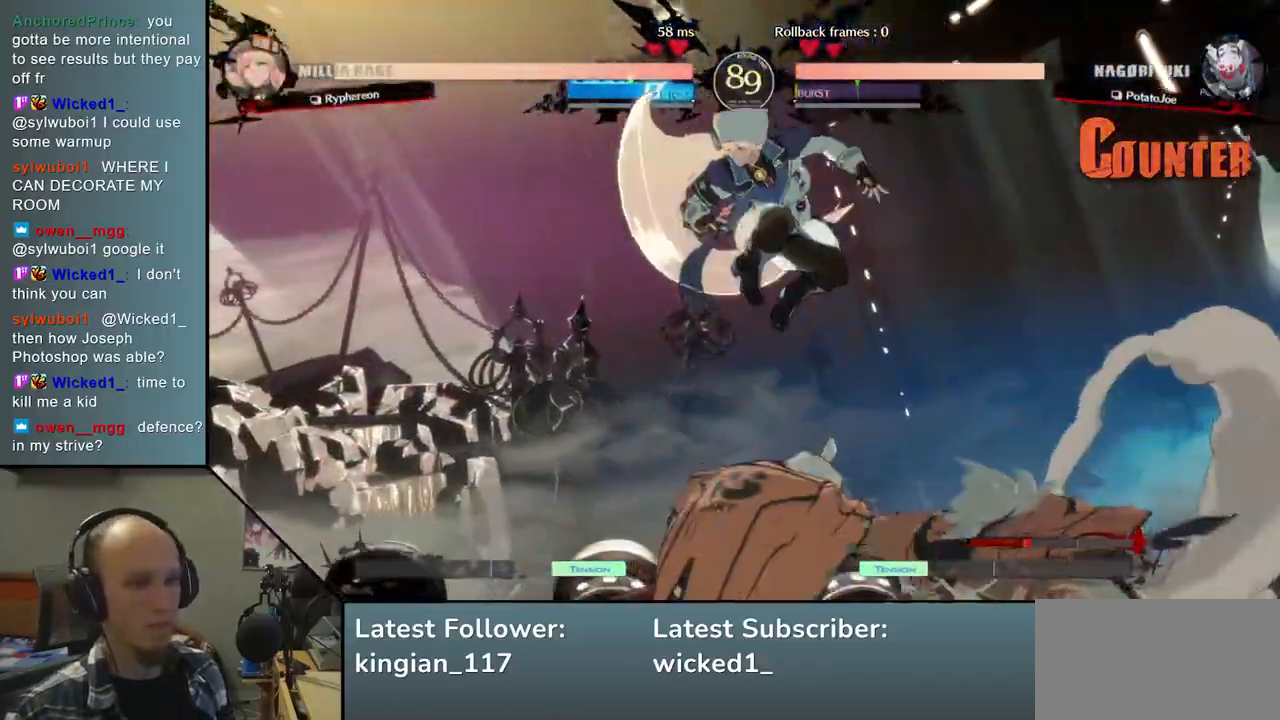
{"dt_ms": 500, "buttons": [], "left_stick": "down-left", "events": [[67, "SQUARE", "up"], [267, "left_stick", "down-left"]]}
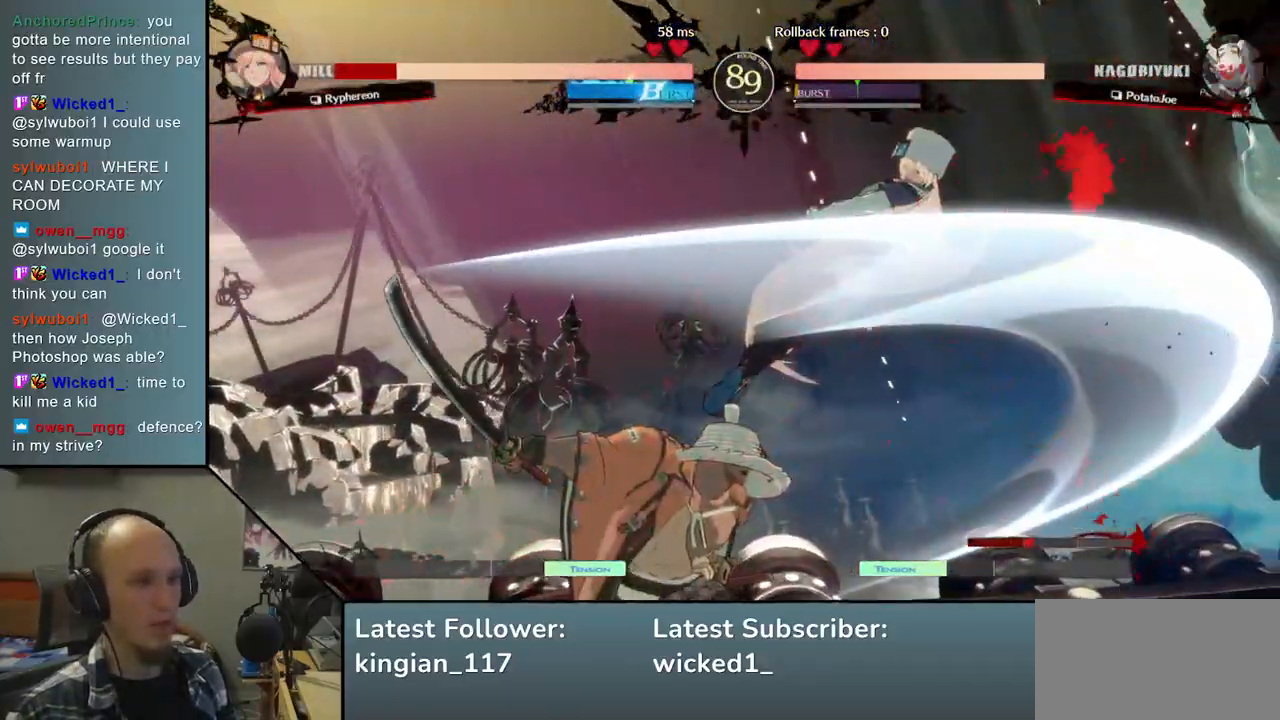
{"dt_ms": 500, "buttons": [], "left_stick": "center", "events": [[100, "left_stick", "down-right"], [150, "left_stick", "right"], [200, "L2", "down"], [267, "left_stick", "center"], [283, "L2", "up"]]}
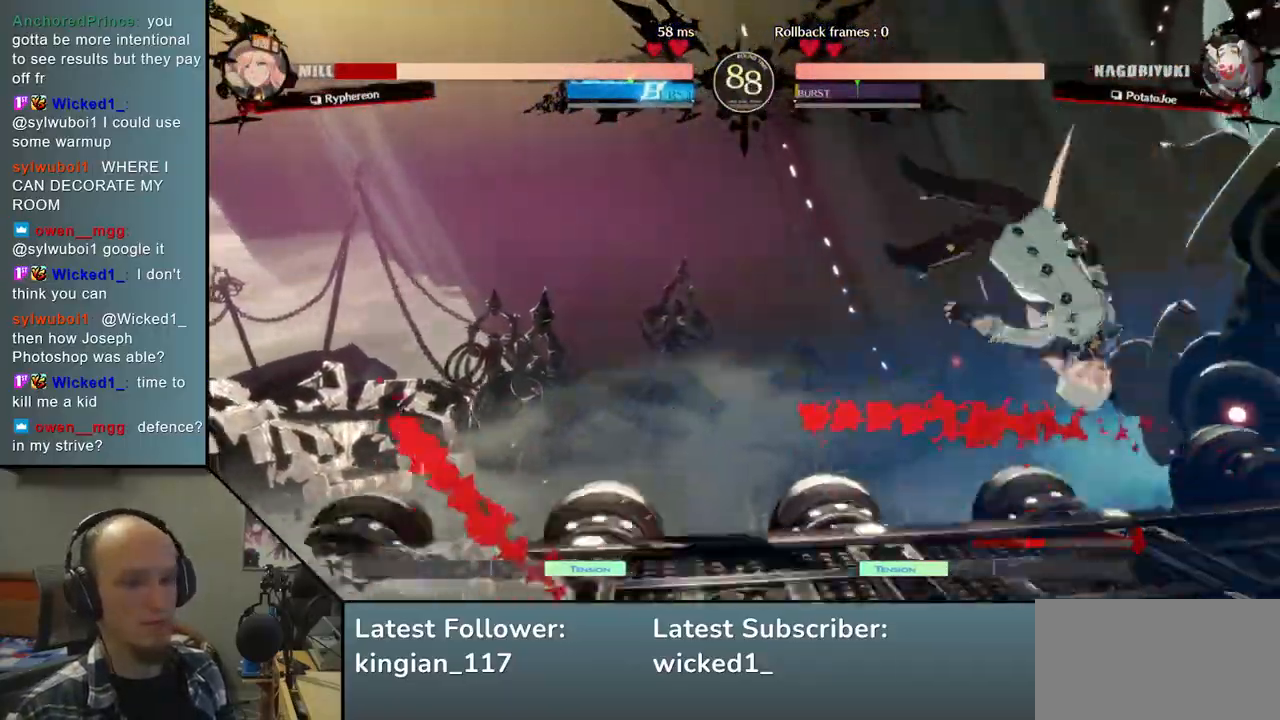
{"dt_ms": 1000, "buttons": ["SQUARE"], "left_stick": "center"}
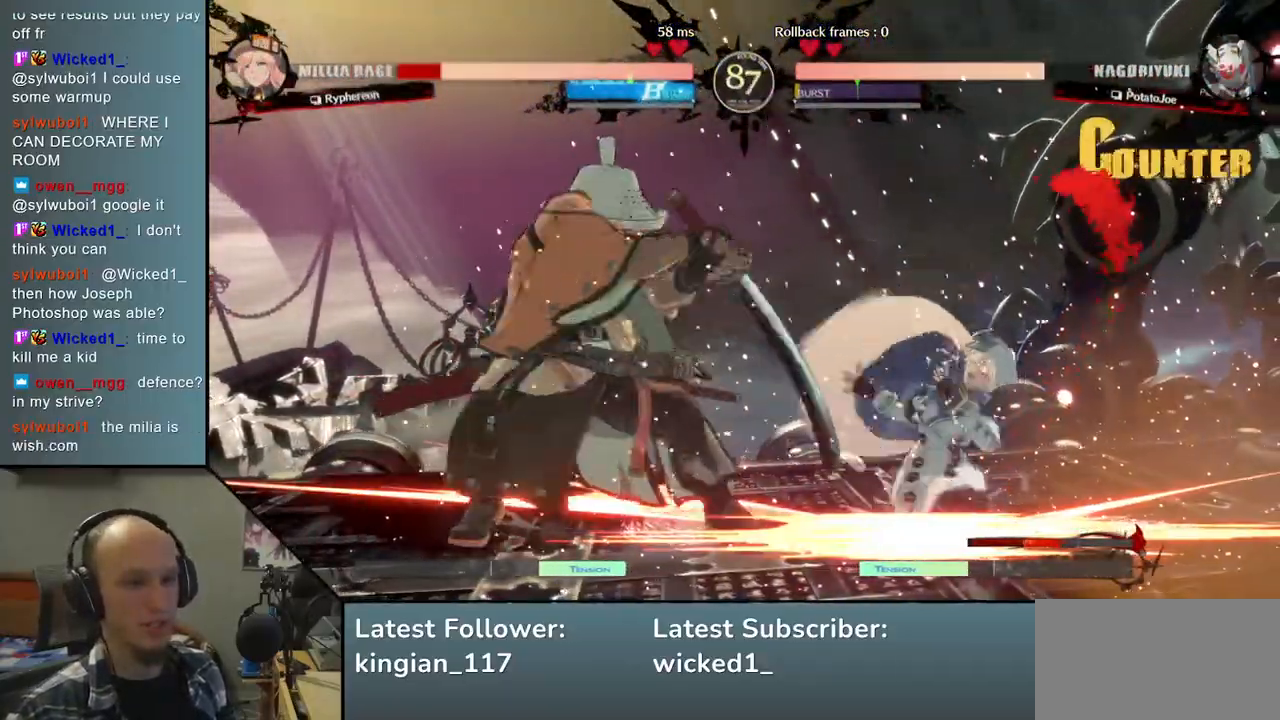
{"dt_ms": 500, "buttons": [], "left_stick": "center", "events": [[33, "SQUARE", "up"]]}
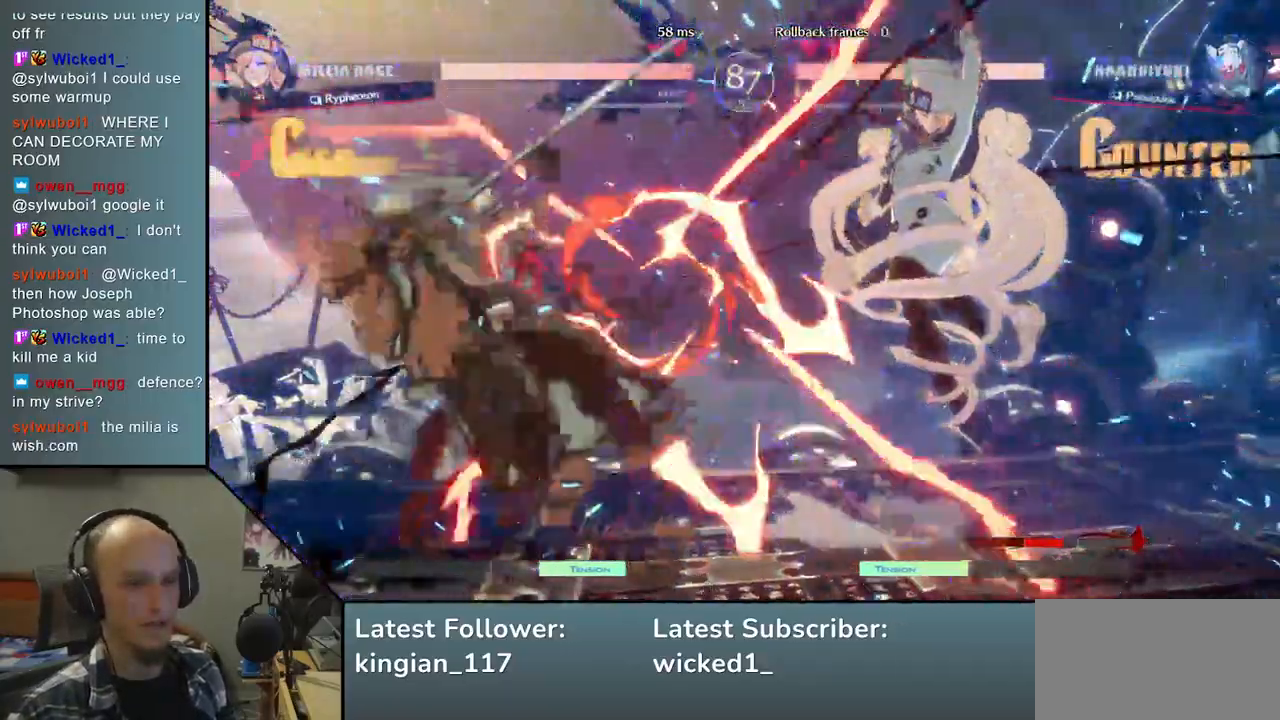
{"dt_ms": 500, "buttons": [], "left_stick": "left", "events": [[50, "left_stick", "left"]]}
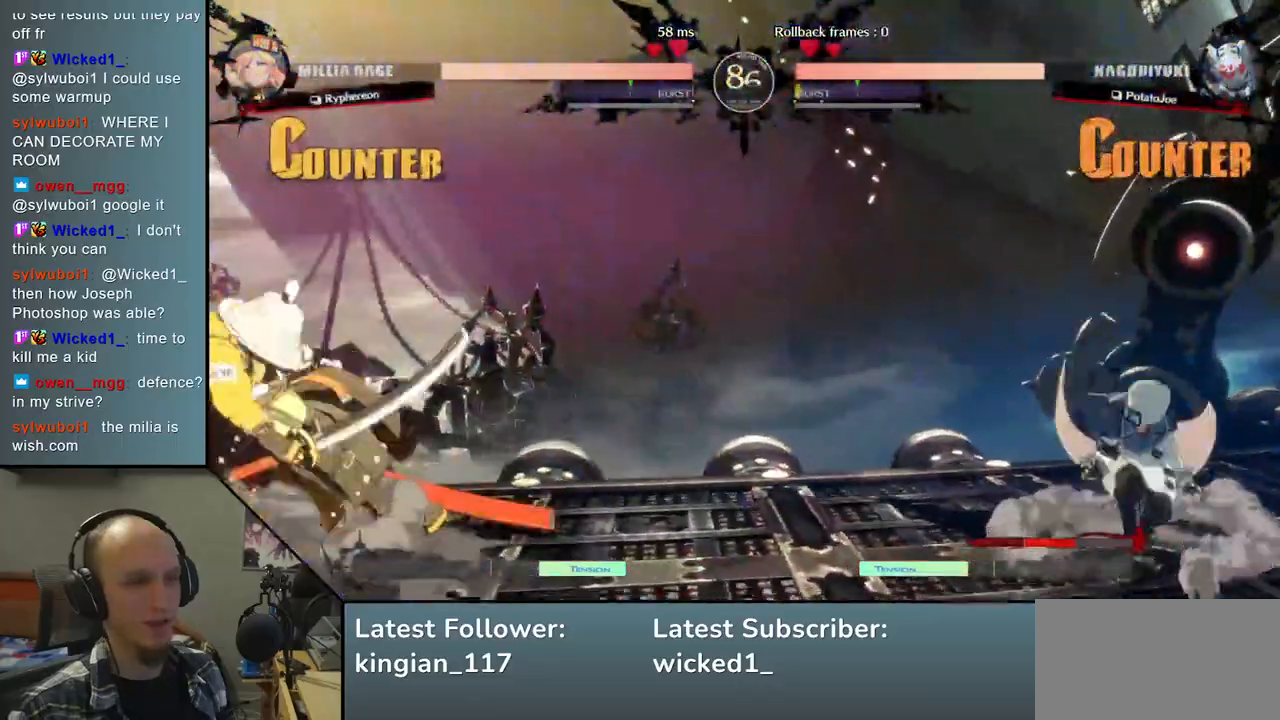
{"dt_ms": 500, "buttons": [], "left_stick": "up", "events": [[317, "left_stick", "down"], [367, "left_stick", "right"], [467, "left_stick", "up"]]}
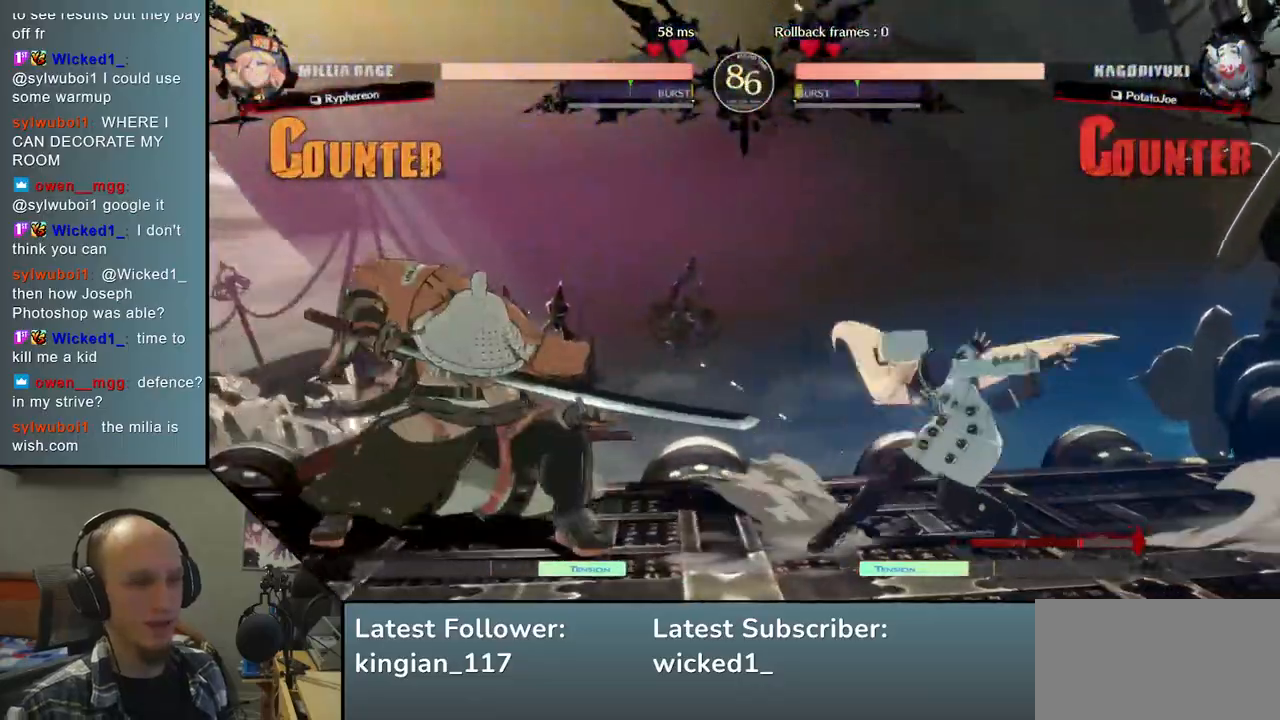
{"dt_ms": 500, "buttons": [], "left_stick": "left", "events": [[17, "left_stick", "left"], [100, "left_stick", "down-left"], [200, "left_stick", "left"]]}
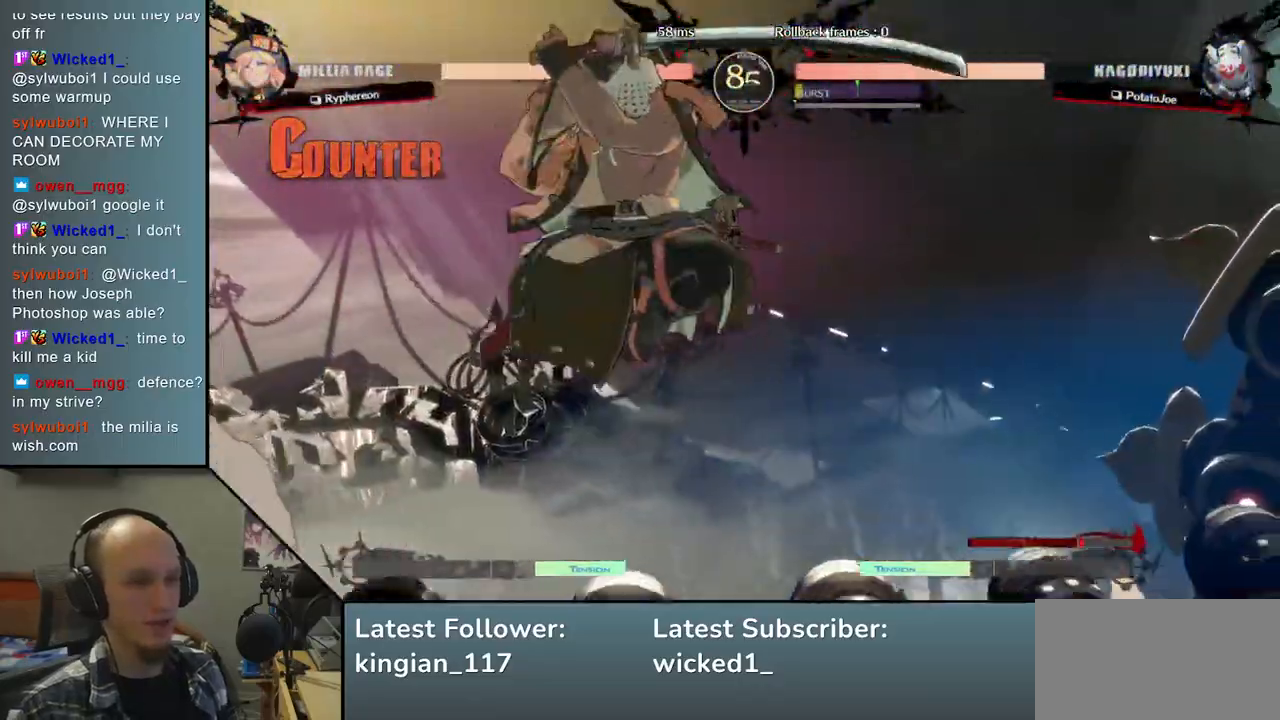
{"dt_ms": 500, "buttons": ["TRIANGLE"], "left_stick": "center", "events": [[67, "L2", "down"], [200, "L2", "up"], [433, "TRIANGLE", "down"], [483, "left_stick", "center"]]}
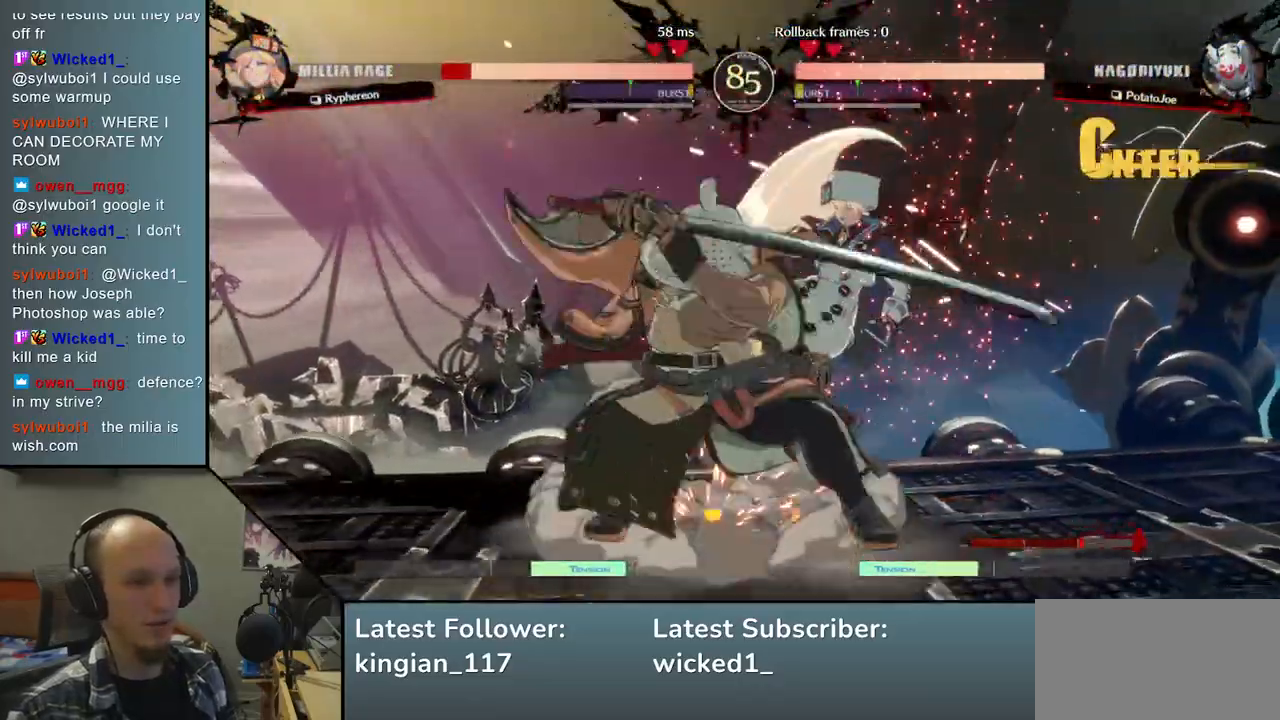
{"dt_ms": 500, "buttons": [], "left_stick": "center", "events": [[17, "TRIANGLE", "up"], [167, "TRIANGLE", "down"], [233, "TRIANGLE", "up"], [367, "TRIANGLE", "down"], [450, "TRIANGLE", "up"]]}
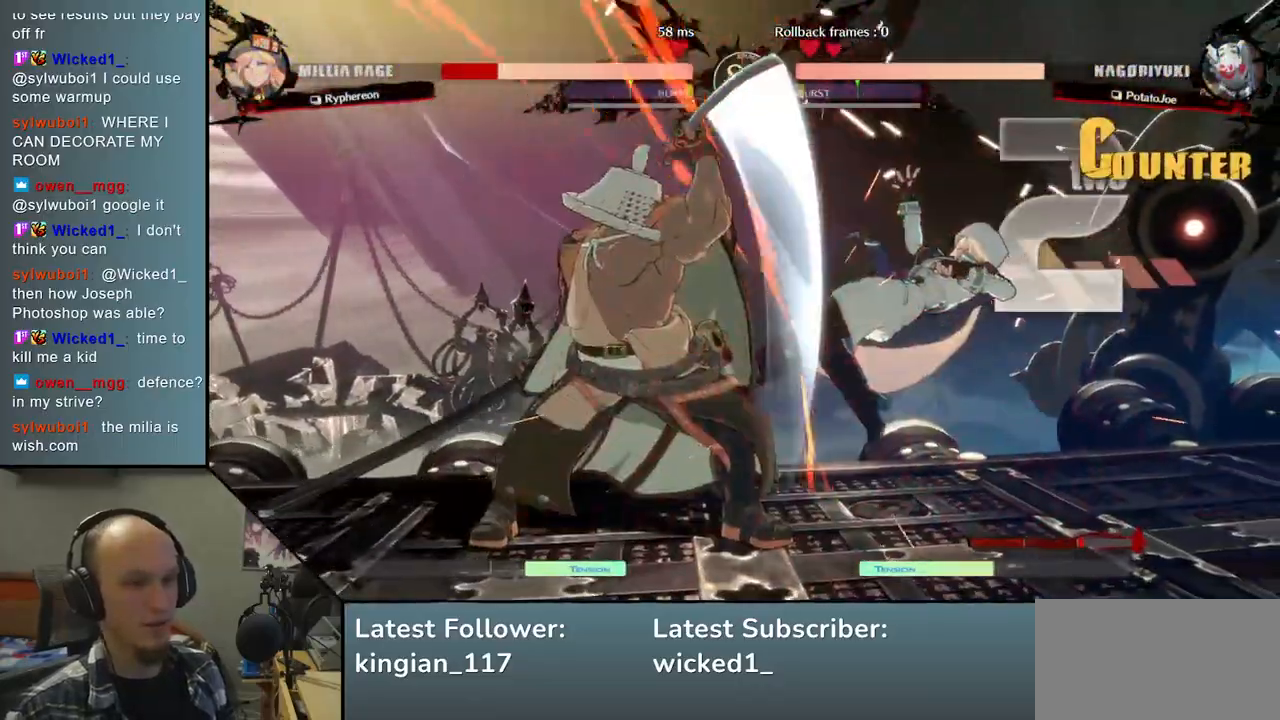
{"dt_ms": 500, "buttons": ["TRIANGLE"], "left_stick": "center", "events": [[67, "TRIANGLE", "down"], [133, "TRIANGLE", "up"], [233, "TRIANGLE", "down"], [317, "TRIANGLE", "up"], [433, "TRIANGLE", "down"]]}
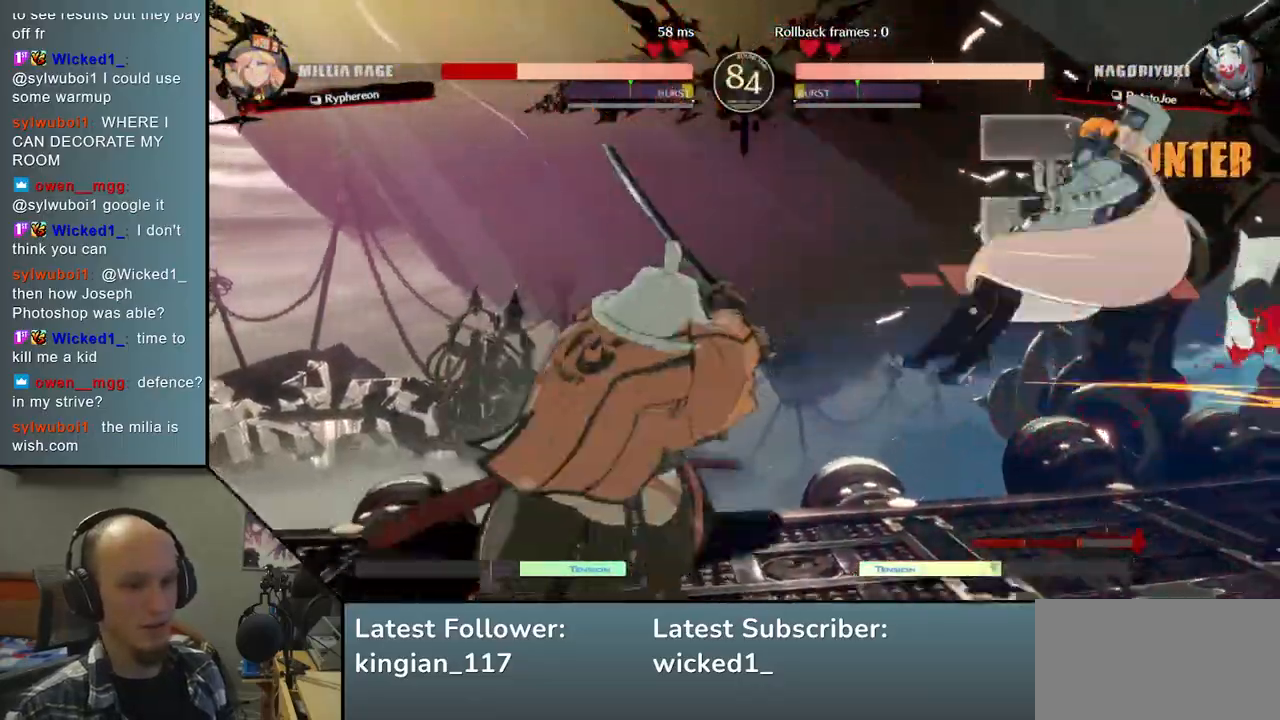
{"dt_ms": 500, "buttons": [], "left_stick": "right", "events": [[33, "TRIANGLE", "up"], [150, "TRIANGLE", "down"], [267, "TRIANGLE", "up"], [383, "TRIANGLE", "down"], [500, "TRIANGLE", "up"], [500, "left_stick", "right"]]}
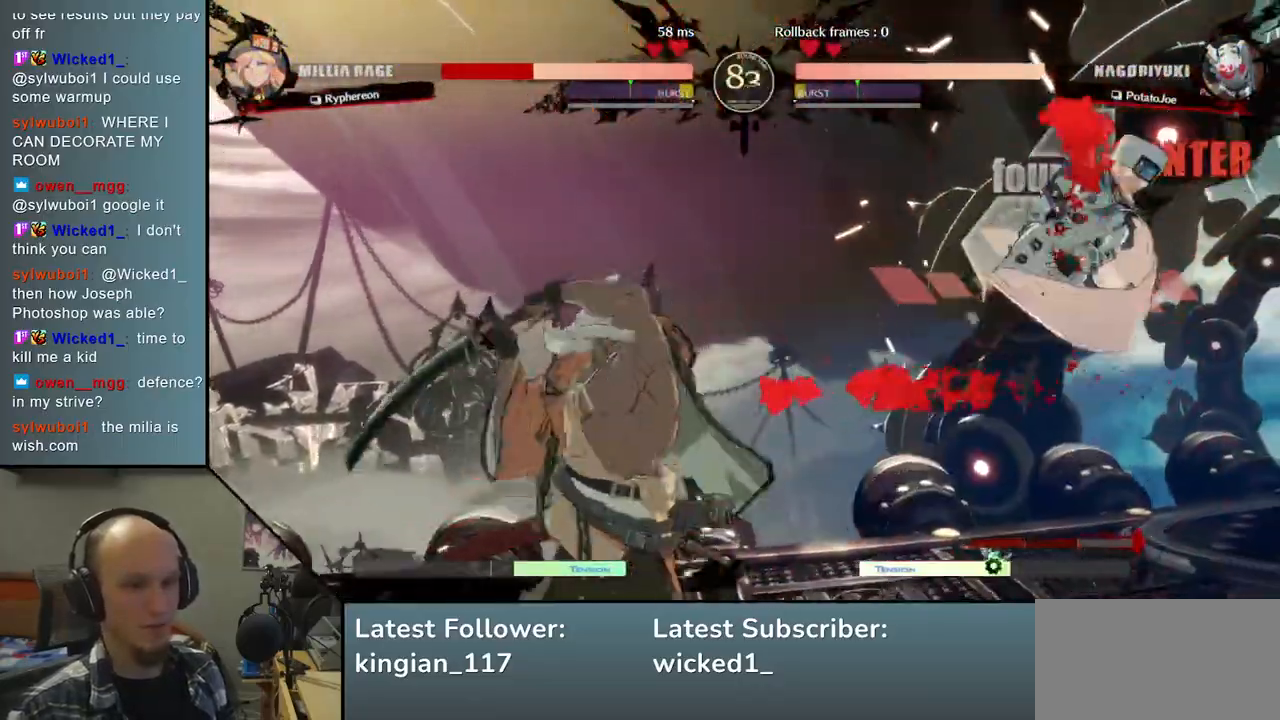
{"dt_ms": 500, "buttons": [], "left_stick": "right", "events": [[150, "R2", "down"], [183, "SQUARE", "down"], [183, "TRIANGLE", "down"], [200, "R1", "down"], [383, "TRIANGLE", "up"], [400, "R1", "up"], [400, "R2", "up"], [400, "SQUARE", "up"]]}